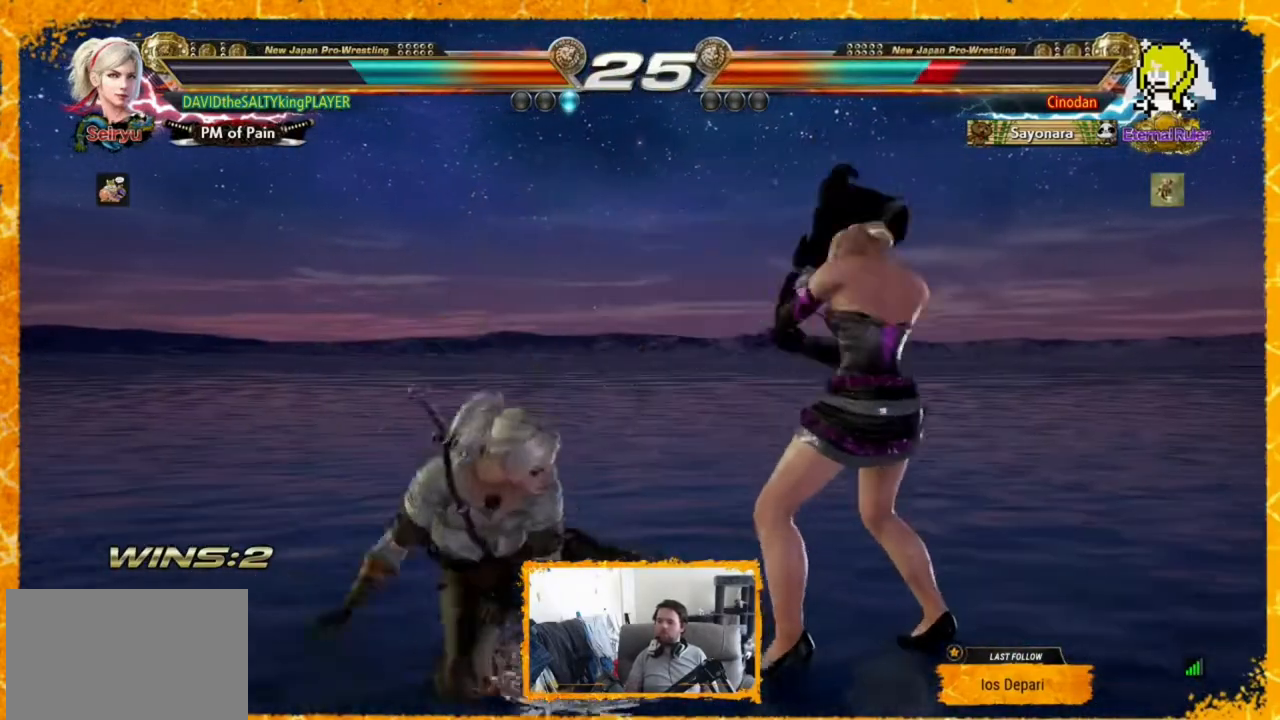
Gameplay with a controller (arcade stick); each line is a JSON object with the inputs held at the frame after it. "events" lists button and stick changes between this image and that frame as [ms after this image, input, new state], when the widget could be followed in between. Not read: DPAD_DOWN HOME L3 R3 SELECT START other_buttons.
{"buttons": ["DPAD_LEFT"], "events": [[80, "DPAD_LEFT", "down"], [120, "DPAD_LEFT", "up"], [160, "DPAD_LEFT", "down"], [280, "DPAD_LEFT", "up"], [320, "DPAD_LEFT", "down"], [360, "DPAD_LEFT", "up"], [440, "DPAD_LEFT", "down"]]}
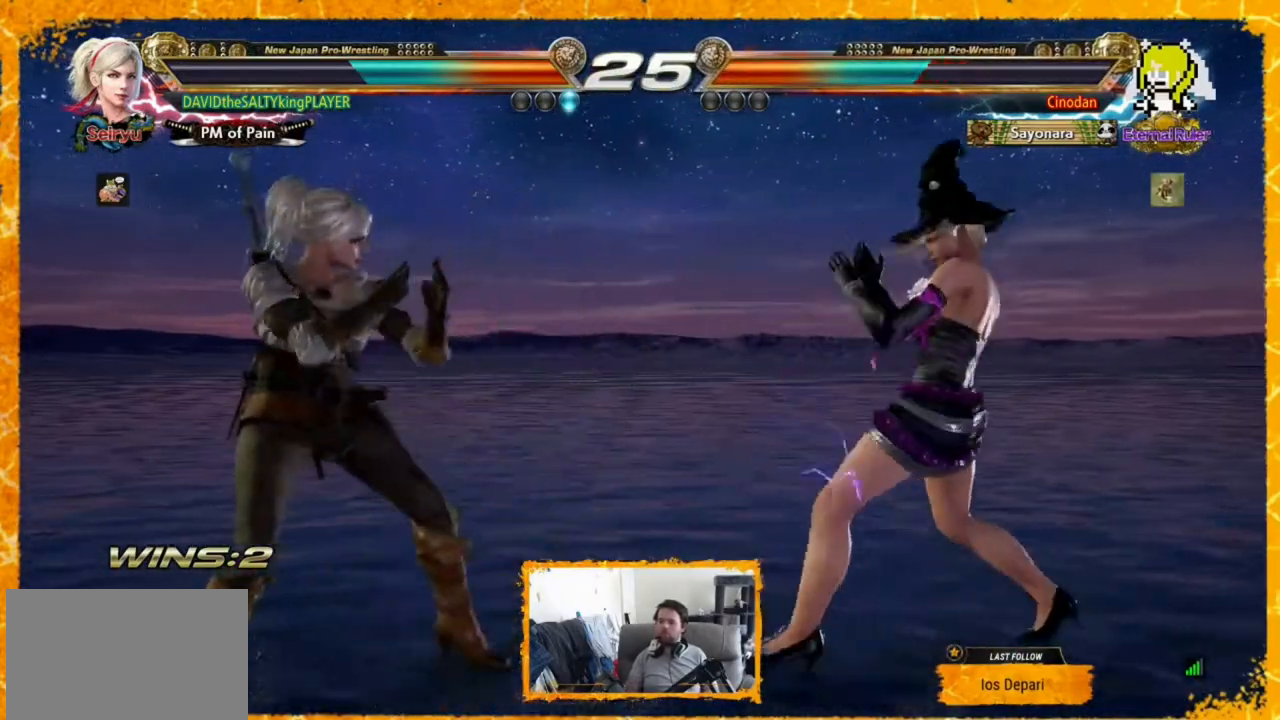
{"buttons": ["DPAD_RIGHT"], "events": [[40, "DPAD_LEFT", "up"], [80, "DPAD_LEFT", "down"], [160, "DPAD_LEFT", "up"], [240, "DPAD_LEFT", "down"], [440, "DPAD_LEFT", "up"], [520, "DPAD_RIGHT", "down"]]}
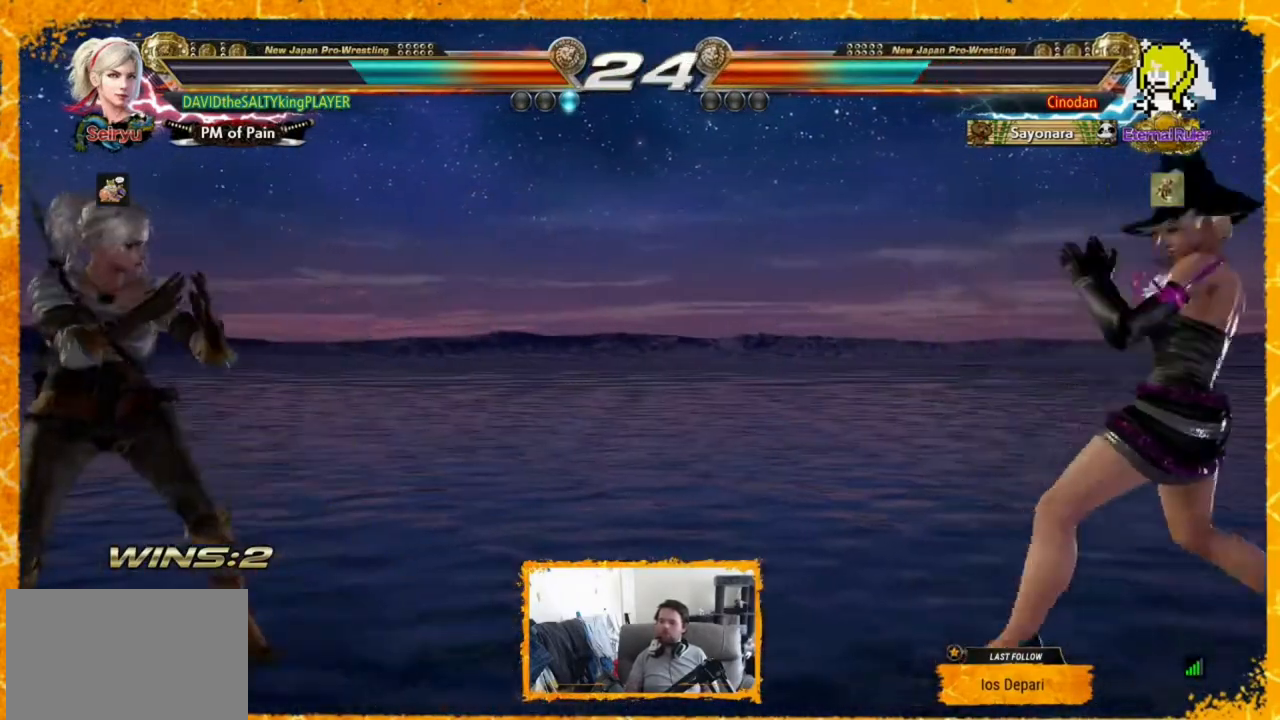
{"buttons": ["CROSS", "DPAD_RIGHT"], "events": [[320, "CIRCLE", "down"], [400, "CROSS", "down"], [480, "CIRCLE", "up"]]}
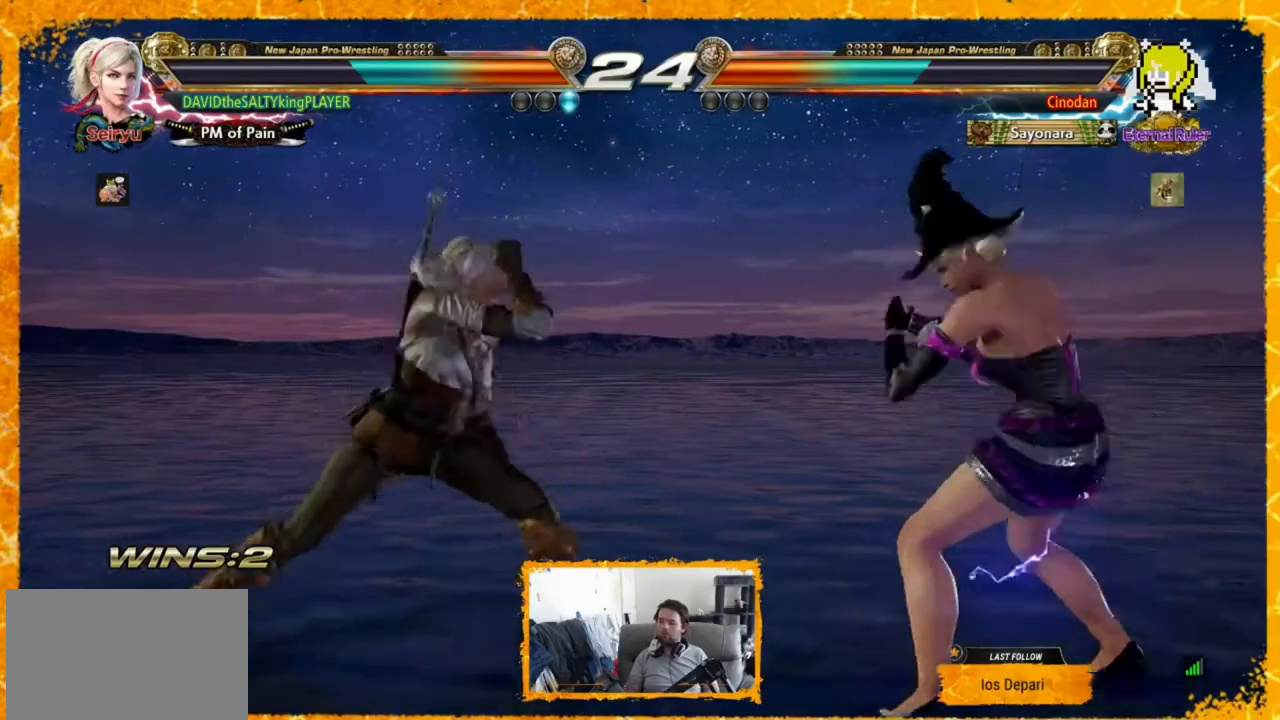
{"buttons": ["SQUARE", "TRIANGLE", "DPAD_RIGHT"], "events": [[40, "CROSS", "up"], [160, "SQUARE", "down"], [160, "TRIANGLE", "down"], [240, "SQUARE", "up"], [240, "TRIANGLE", "up"], [280, "SQUARE", "down"], [280, "TRIANGLE", "down"], [360, "SQUARE", "up"], [360, "TRIANGLE", "up"], [440, "SQUARE", "down"], [520, "TRIANGLE", "down"]]}
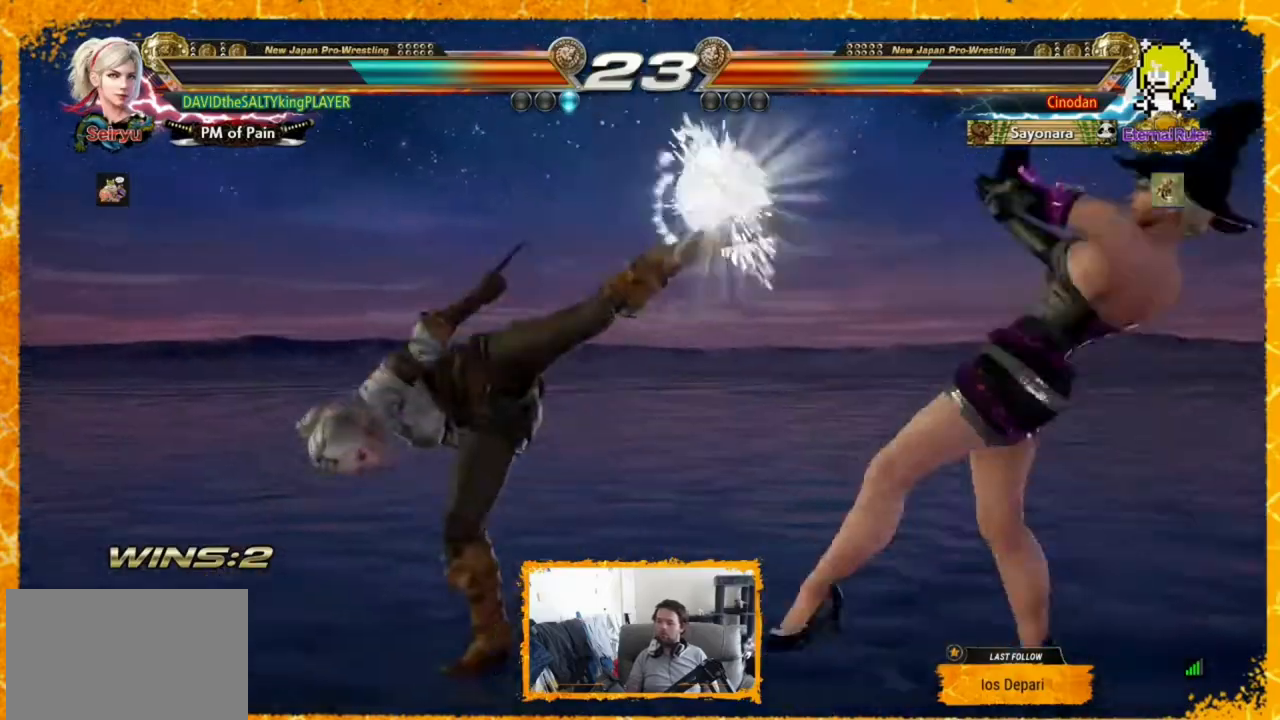
{"buttons": ["CIRCLE", "DPAD_RIGHT"], "events": [[40, "DPAD_RIGHT", "up"], [40, "SQUARE", "up"], [40, "TRIANGLE", "up"], [80, "DPAD_LEFT", "down"], [160, "DPAD_LEFT", "up"], [240, "DPAD_RIGHT", "down"], [480, "CIRCLE", "down"]]}
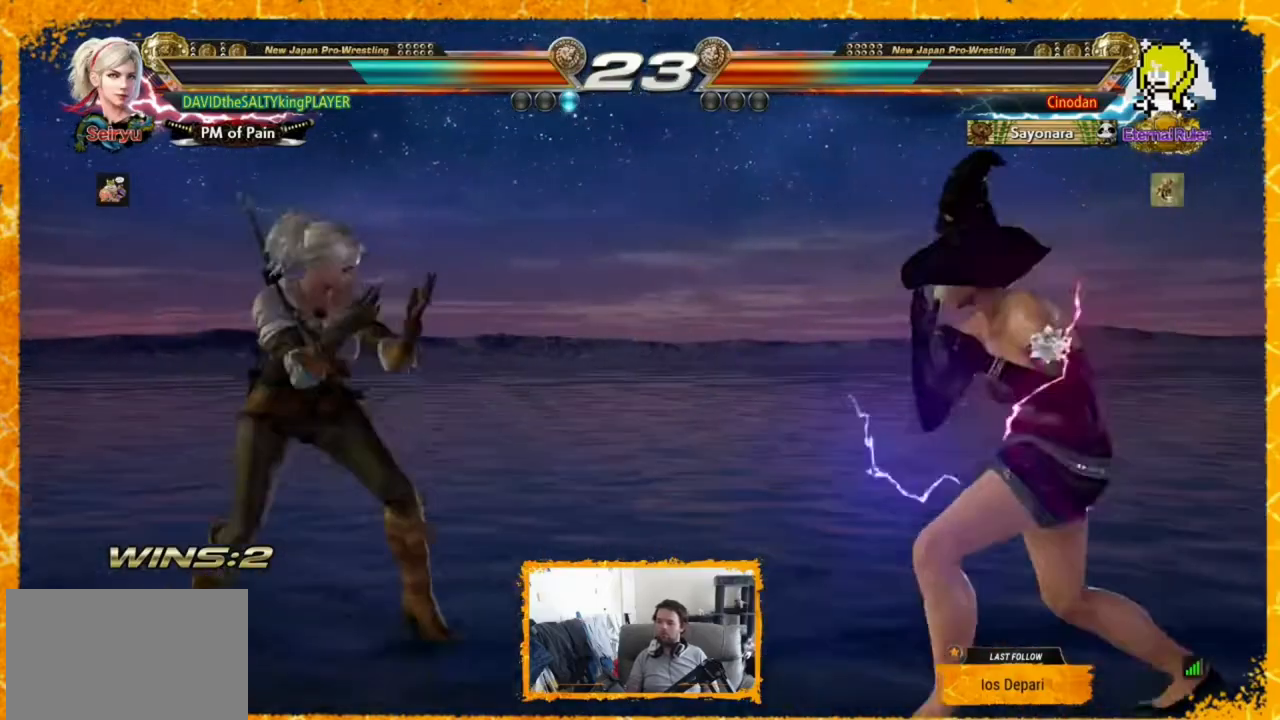
{"buttons": ["DPAD_RIGHT"], "events": [[80, "CIRCLE", "up"], [80, "CROSS", "down"], [160, "CROSS", "up"], [240, "SQUARE", "down"], [240, "TRIANGLE", "down"], [320, "SQUARE", "up"], [320, "TRIANGLE", "up"], [400, "SQUARE", "down"], [400, "TRIANGLE", "down"], [440, "SQUARE", "up"], [440, "TRIANGLE", "up"], [480, "SQUARE", "down"], [480, "TRIANGLE", "down"], [520, "SQUARE", "up"], [520, "TRIANGLE", "up"]]}
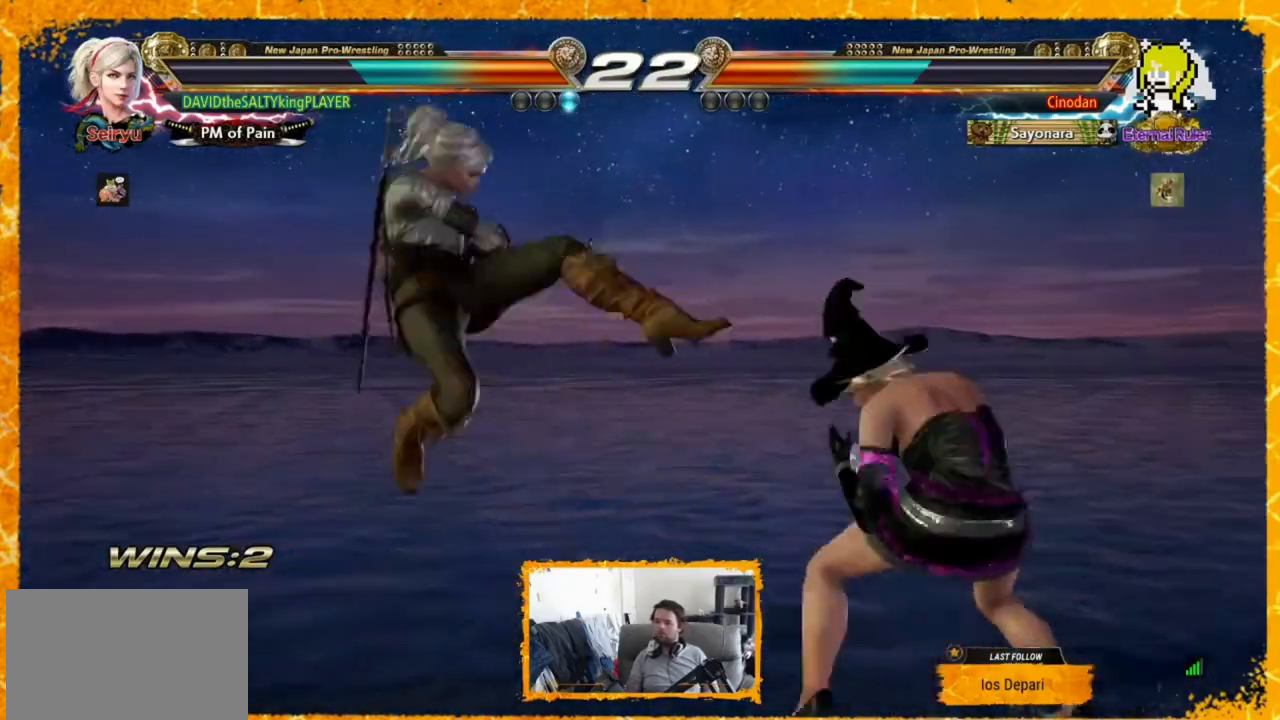
{"buttons": ["DPAD_RIGHT"], "events": [[80, "SQUARE", "down"], [80, "TRIANGLE", "down"], [120, "SQUARE", "up"], [120, "TRIANGLE", "up"], [160, "SQUARE", "down"], [160, "TRIANGLE", "down"], [240, "SQUARE", "up"], [320, "TRIANGLE", "up"]]}
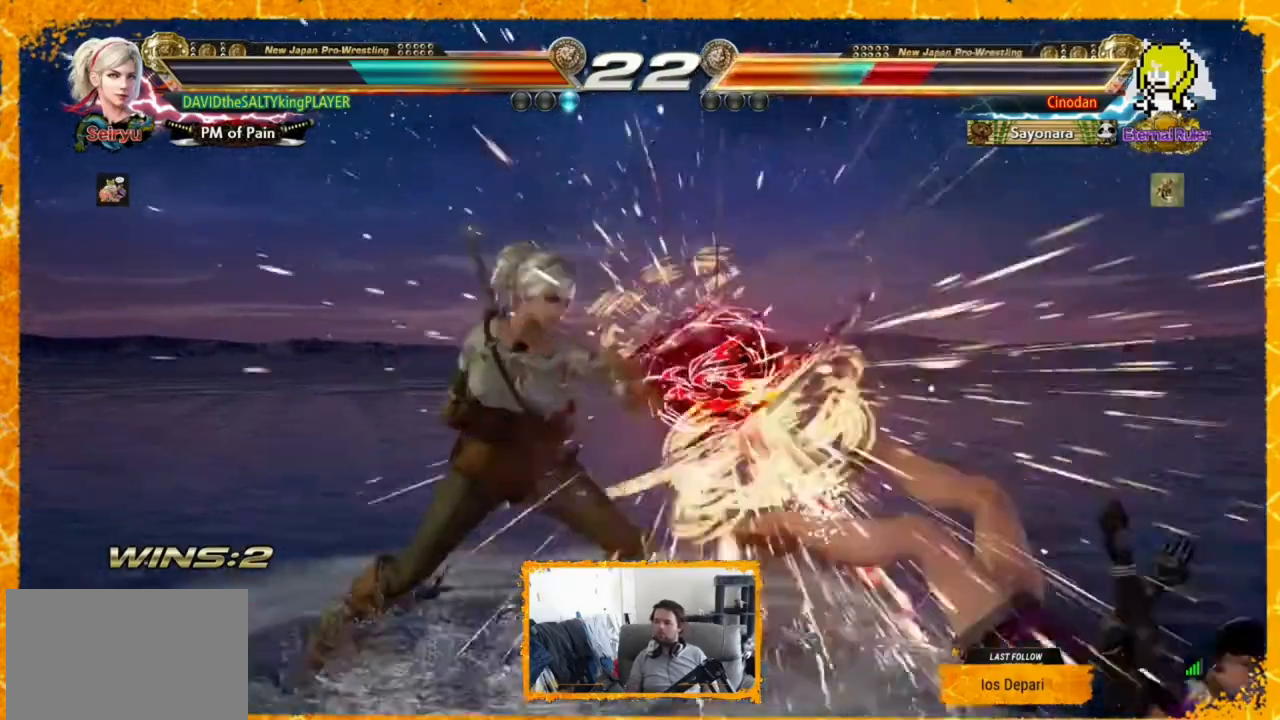
{"buttons": ["DPAD_RIGHT"], "events": [[40, "DPAD_LEFT", "down"], [40, "DPAD_RIGHT", "up"], [80, "DPAD_LEFT", "up"], [240, "DPAD_RIGHT", "down"]]}
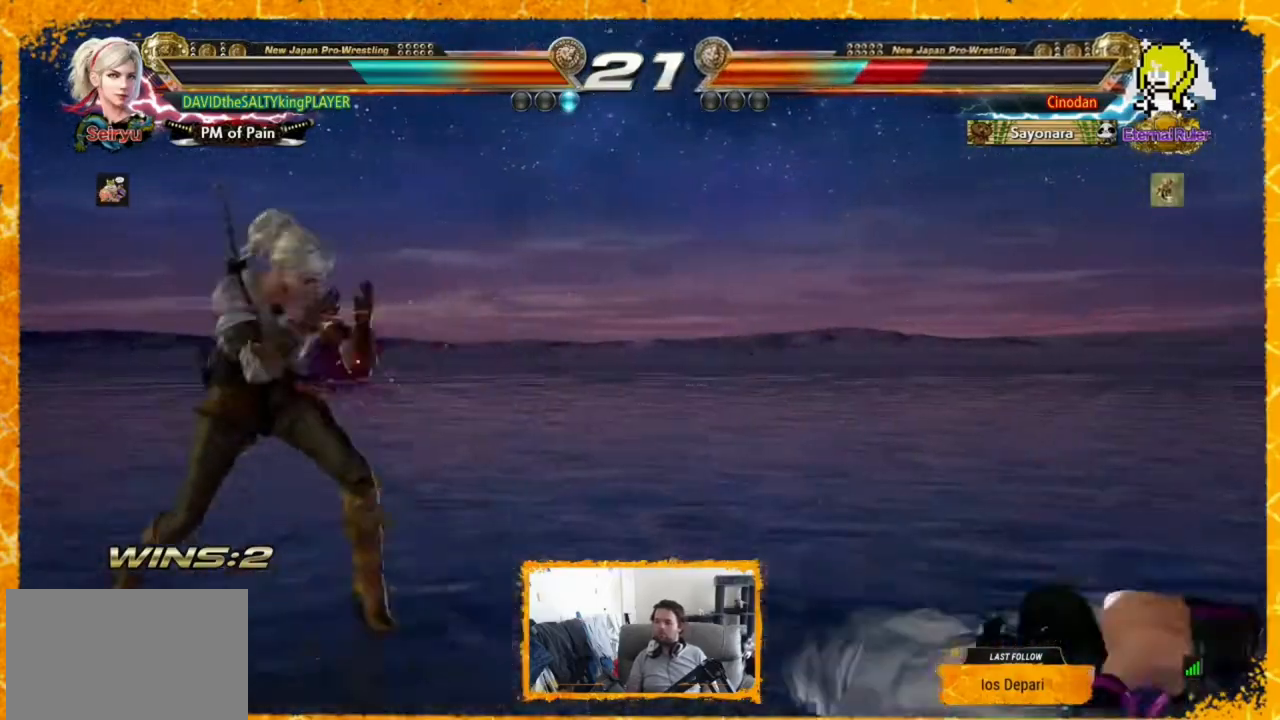
{"buttons": [], "events": [[320, "DPAD_RIGHT", "up"], [360, "DPAD_LEFT", "down"], [480, "DPAD_LEFT", "up"]]}
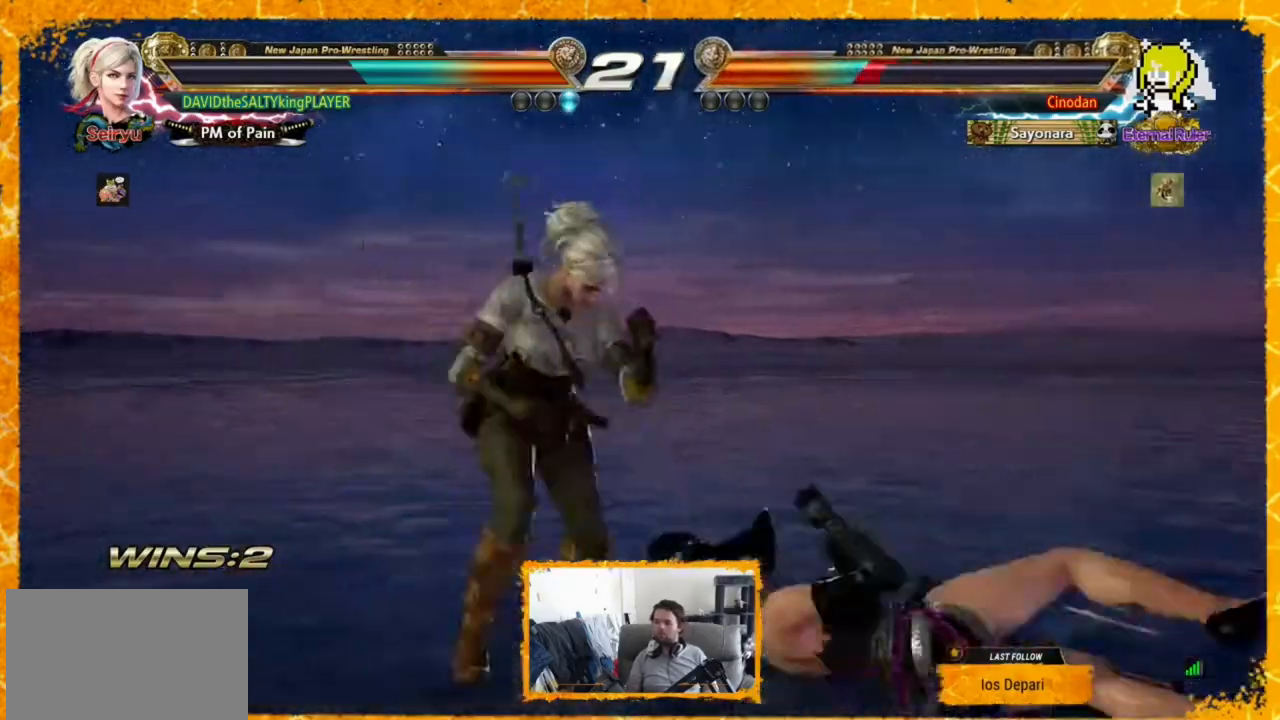
{"buttons": [], "events": [[40, "DPAD_LEFT", "down"], [120, "DPAD_LEFT", "up"], [160, "DPAD_LEFT", "down"], [240, "DPAD_LEFT", "up"], [320, "DPAD_LEFT", "down"], [360, "DPAD_LEFT", "up"], [400, "DPAD_LEFT", "down"], [480, "DPAD_LEFT", "up"]]}
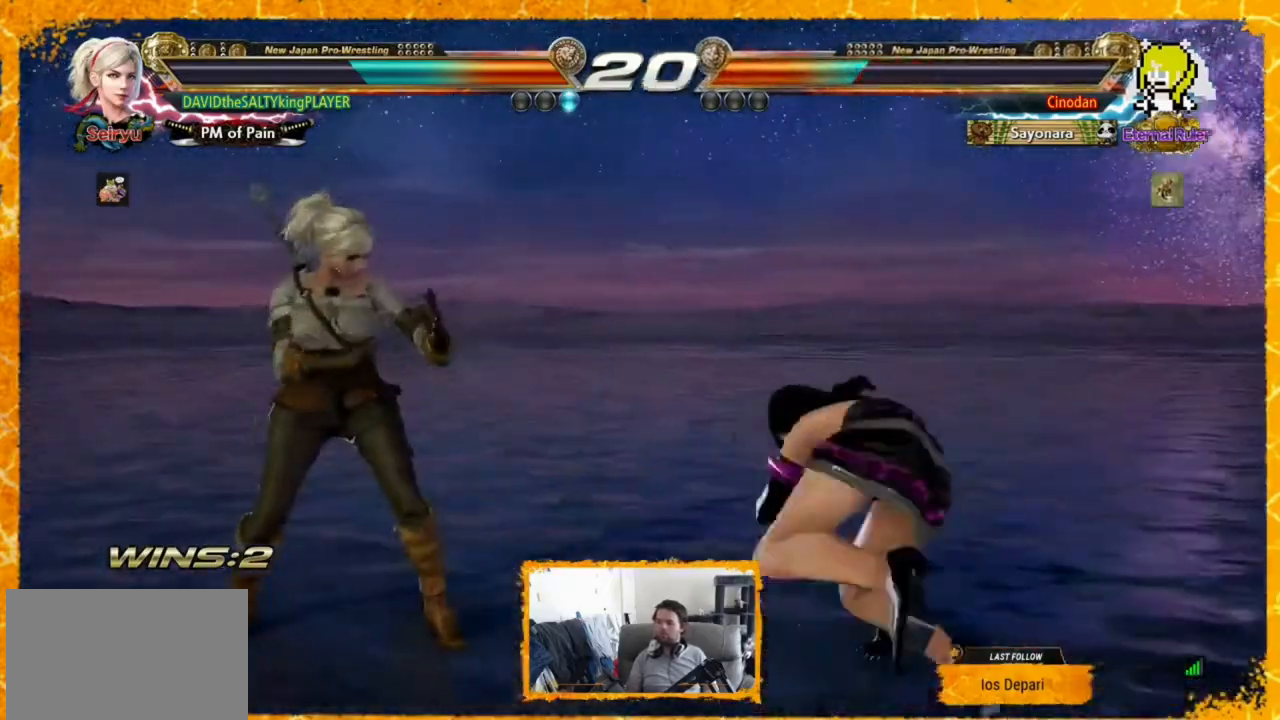
{"buttons": [], "events": [[40, "DPAD_LEFT", "down"], [120, "DPAD_LEFT", "up"], [240, "DPAD_LEFT", "down"], [320, "DPAD_LEFT", "up"]]}
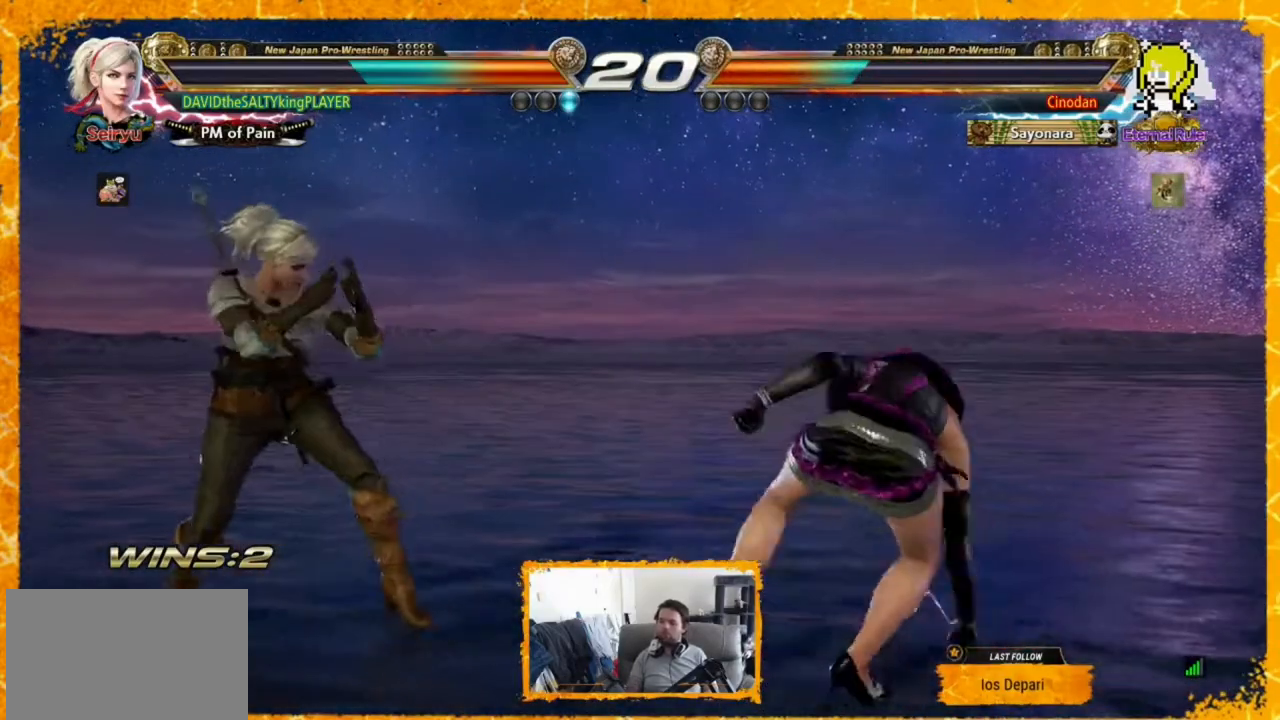
{"buttons": [], "events": [[40, "DPAD_RIGHT", "down"], [80, "DPAD_RIGHT", "up"], [160, "DPAD_RIGHT", "down"], [200, "DPAD_RIGHT", "up"], [240, "DPAD_RIGHT", "down"], [280, "SQUARE", "down"], [440, "SQUARE", "up"], [520, "DPAD_RIGHT", "up"]]}
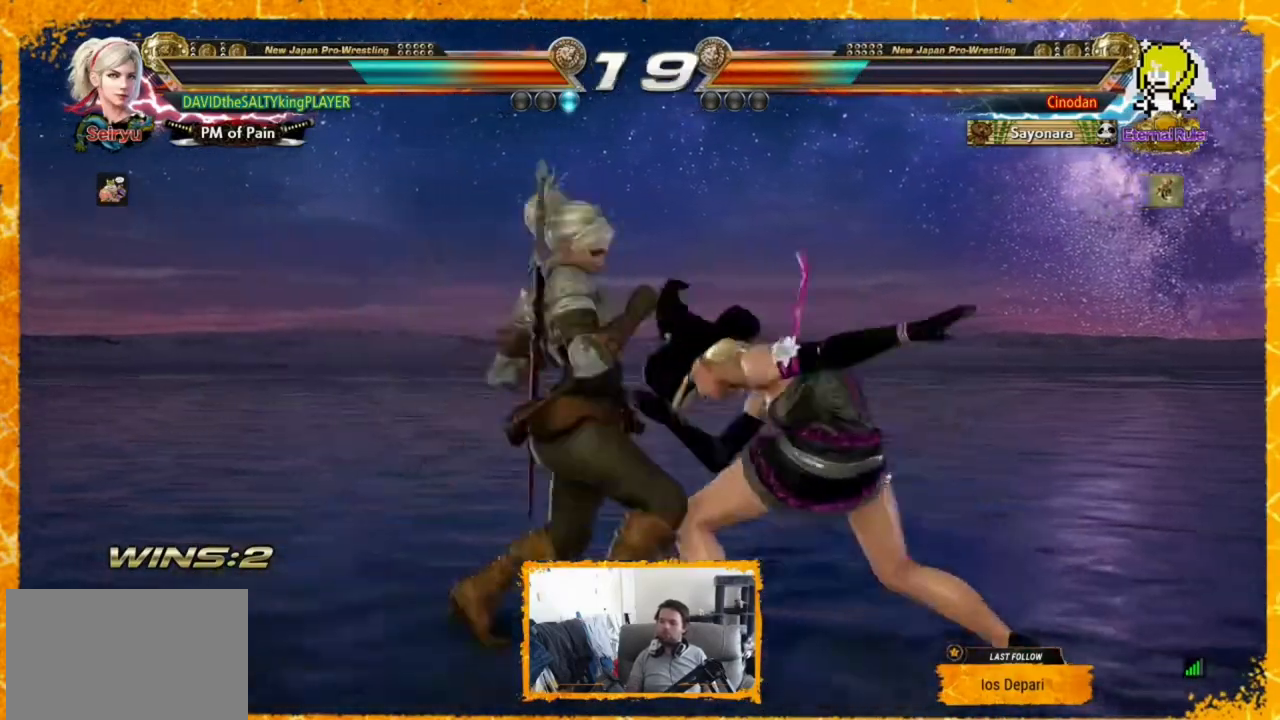
{"buttons": [], "events": [[120, "DPAD_LEFT", "down"], [160, "DPAD_LEFT", "up"]]}
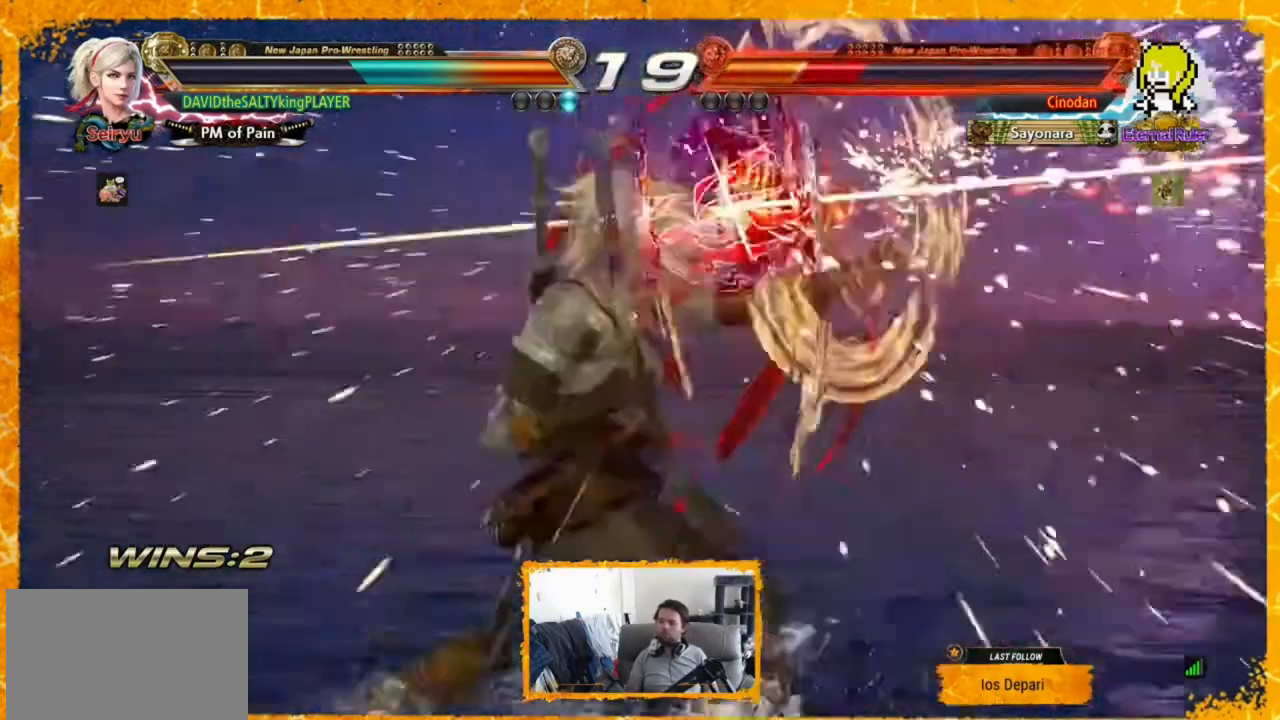
{"buttons": ["CROSS", "DPAD_RIGHT"], "events": [[240, "DPAD_RIGHT", "down"], [320, "DPAD_RIGHT", "up"], [400, "DPAD_RIGHT", "down"], [440, "CROSS", "down"]]}
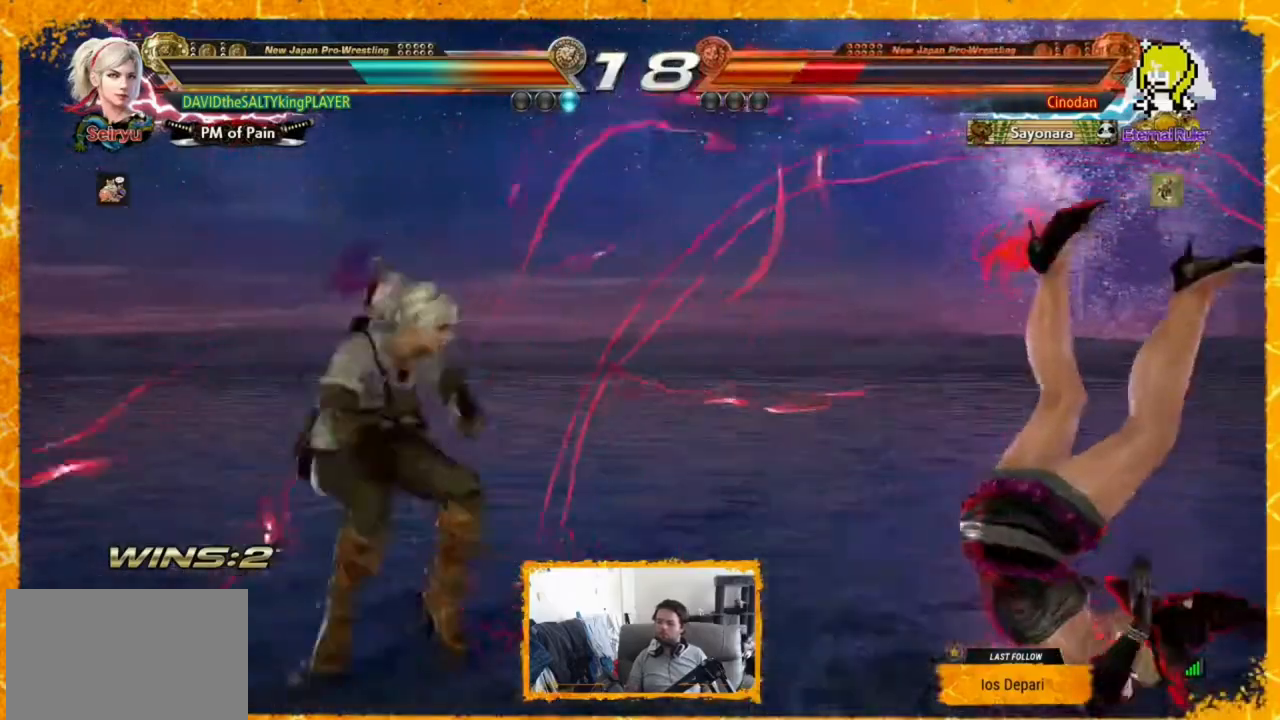
{"buttons": [], "events": [[320, "CROSS", "up"], [320, "DPAD_RIGHT", "up"]]}
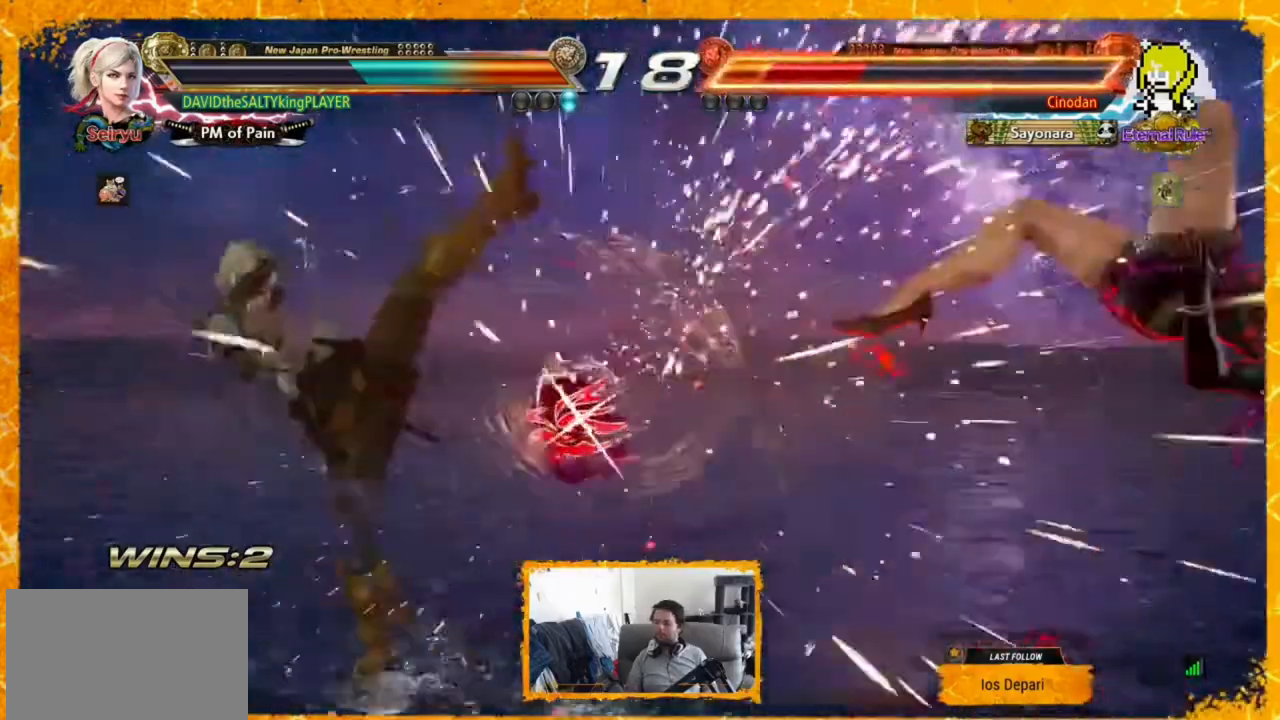
{"buttons": ["DPAD_RIGHT"], "events": [[520, "DPAD_RIGHT", "down"]]}
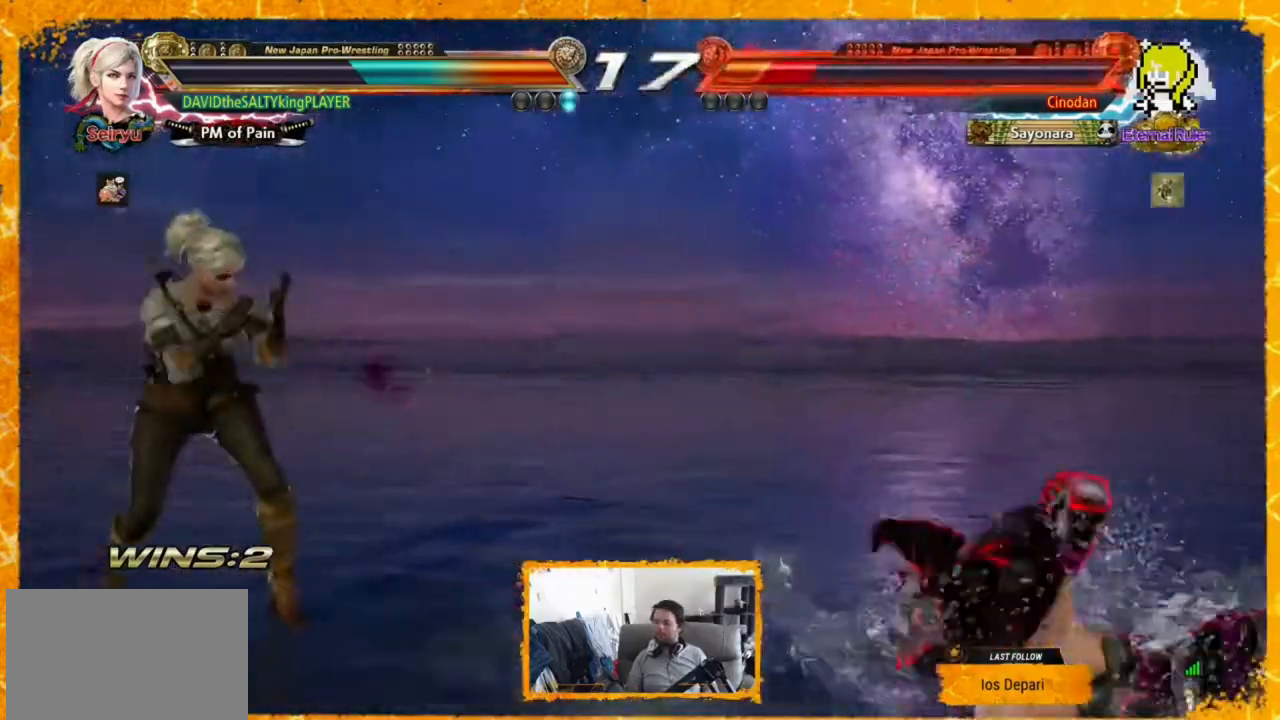
{"buttons": ["SQUARE", "DPAD_RIGHT"], "events": [[280, "SQUARE", "down"]]}
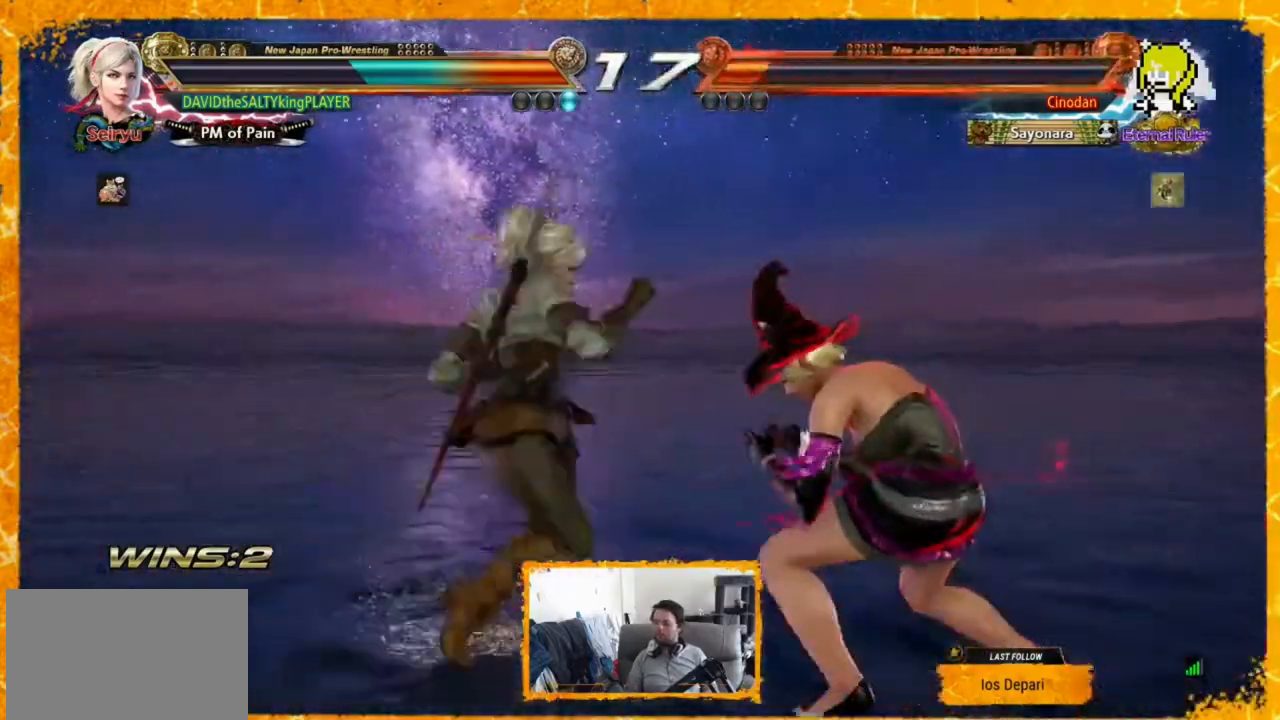
{"buttons": [], "events": [[40, "SQUARE", "up"], [80, "DPAD_RIGHT", "up"], [440, "DPAD_RIGHT", "down"], [520, "DPAD_RIGHT", "up"]]}
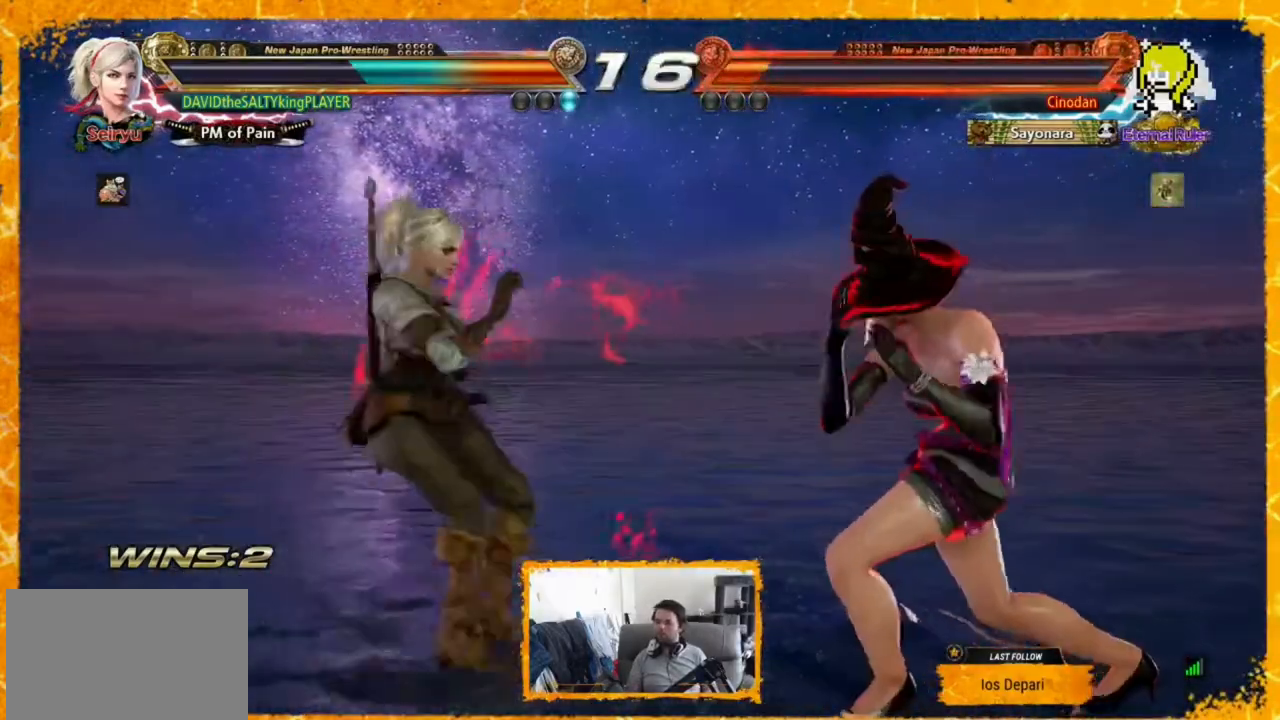
{"buttons": [], "events": [[80, "DPAD_RIGHT", "down"], [120, "SQUARE", "down"], [120, "TRIANGLE", "down"], [240, "SQUARE", "up"], [240, "TRIANGLE", "up"], [280, "DPAD_RIGHT", "up"]]}
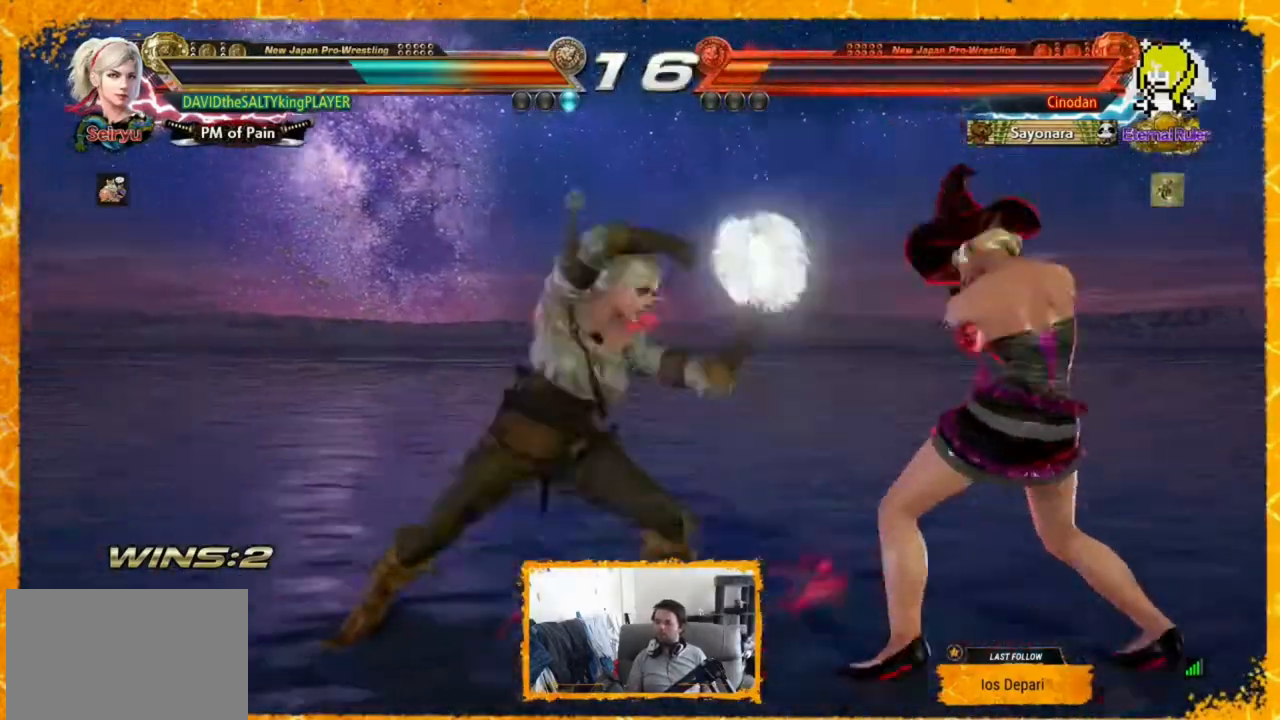
{"buttons": ["DPAD_LEFT"], "events": [[80, "DPAD_LEFT", "down"], [160, "DPAD_LEFT", "up"], [240, "DPAD_LEFT", "down"]]}
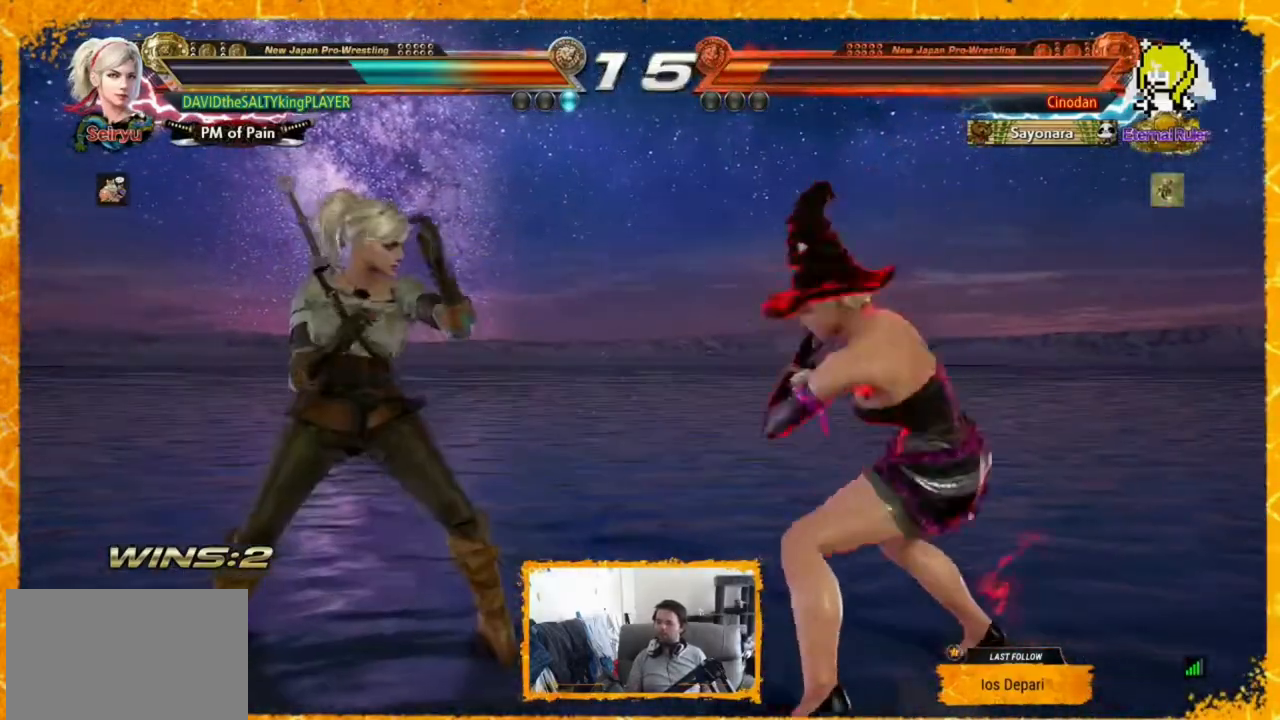
{"buttons": [], "events": [[80, "DPAD_LEFT", "up"], [240, "DPAD_LEFT", "down"], [280, "DPAD_LEFT", "up"], [320, "DPAD_LEFT", "down"], [360, "DPAD_LEFT", "up"], [440, "DPAD_LEFT", "down"], [480, "DPAD_LEFT", "up"]]}
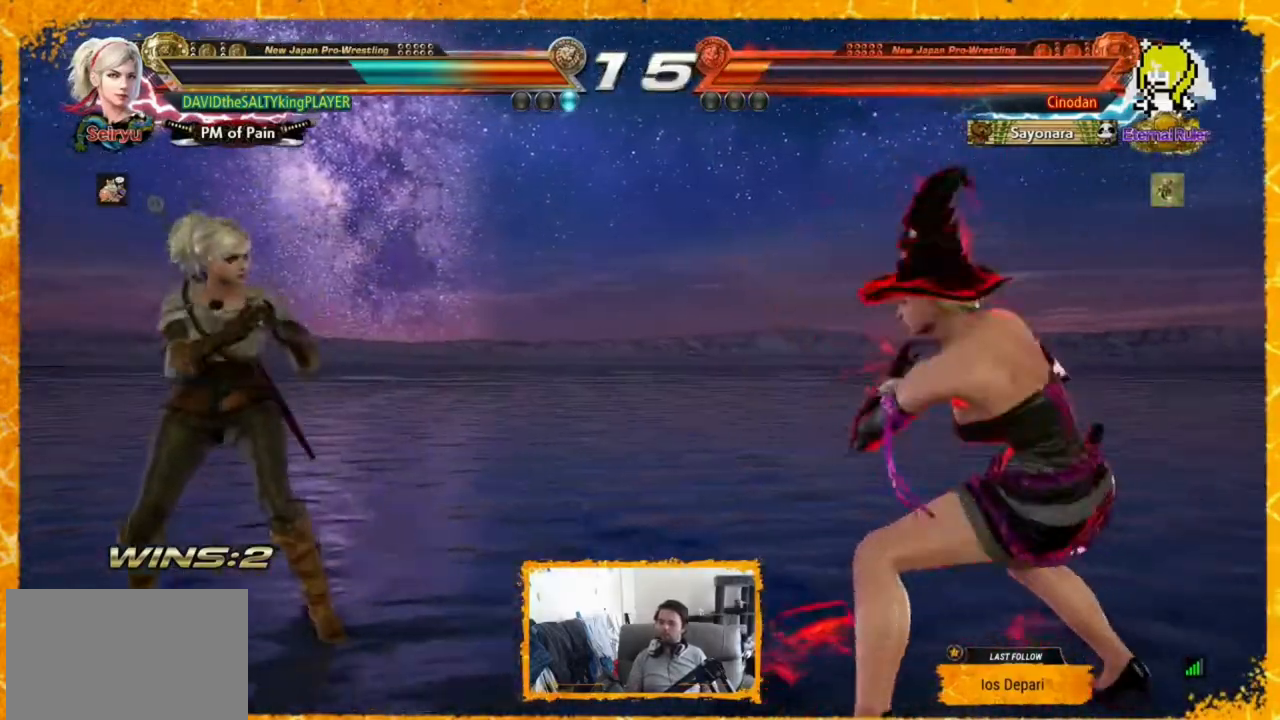
{"buttons": ["DPAD_LEFT"], "events": [[40, "DPAD_LEFT", "down"], [120, "DPAD_LEFT", "up"], [160, "DPAD_LEFT", "down"], [320, "DPAD_LEFT", "up"], [480, "DPAD_LEFT", "down"]]}
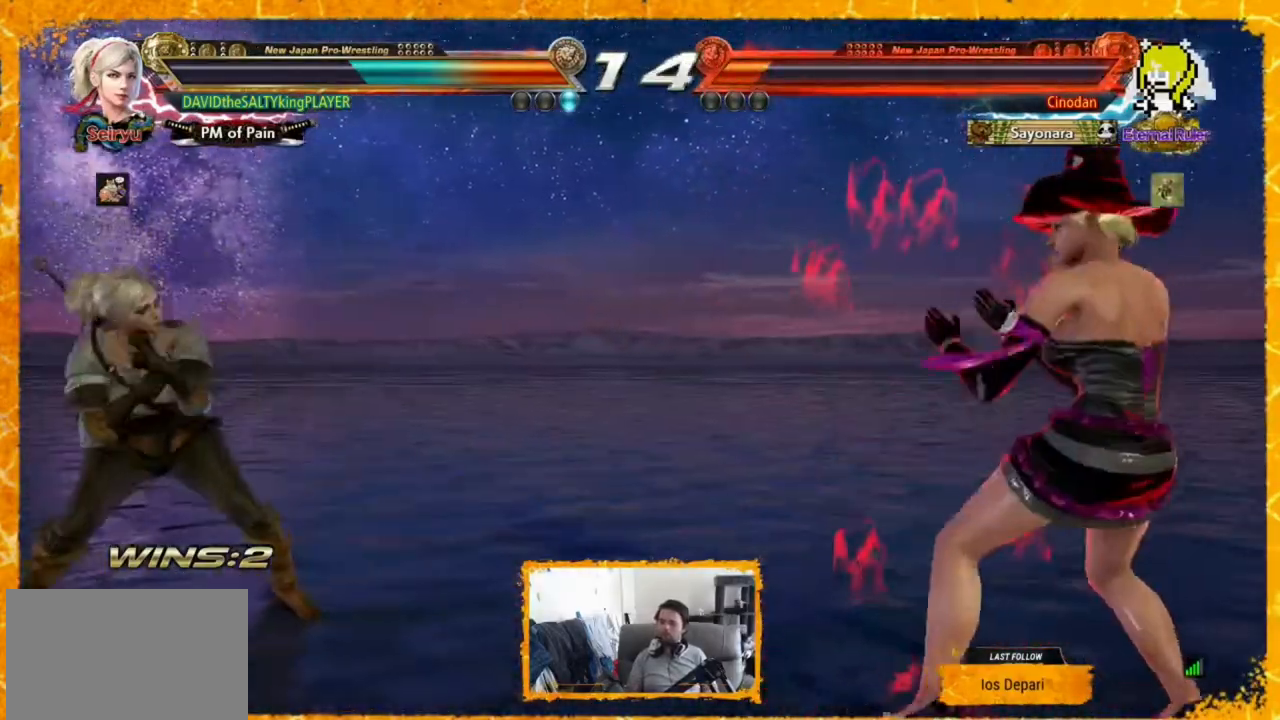
{"buttons": ["DPAD_RIGHT"], "events": [[120, "DPAD_LEFT", "up"], [160, "DPAD_RIGHT", "down"], [240, "DPAD_RIGHT", "up"], [320, "DPAD_RIGHT", "down"], [360, "DPAD_RIGHT", "up"], [440, "DPAD_RIGHT", "down"]]}
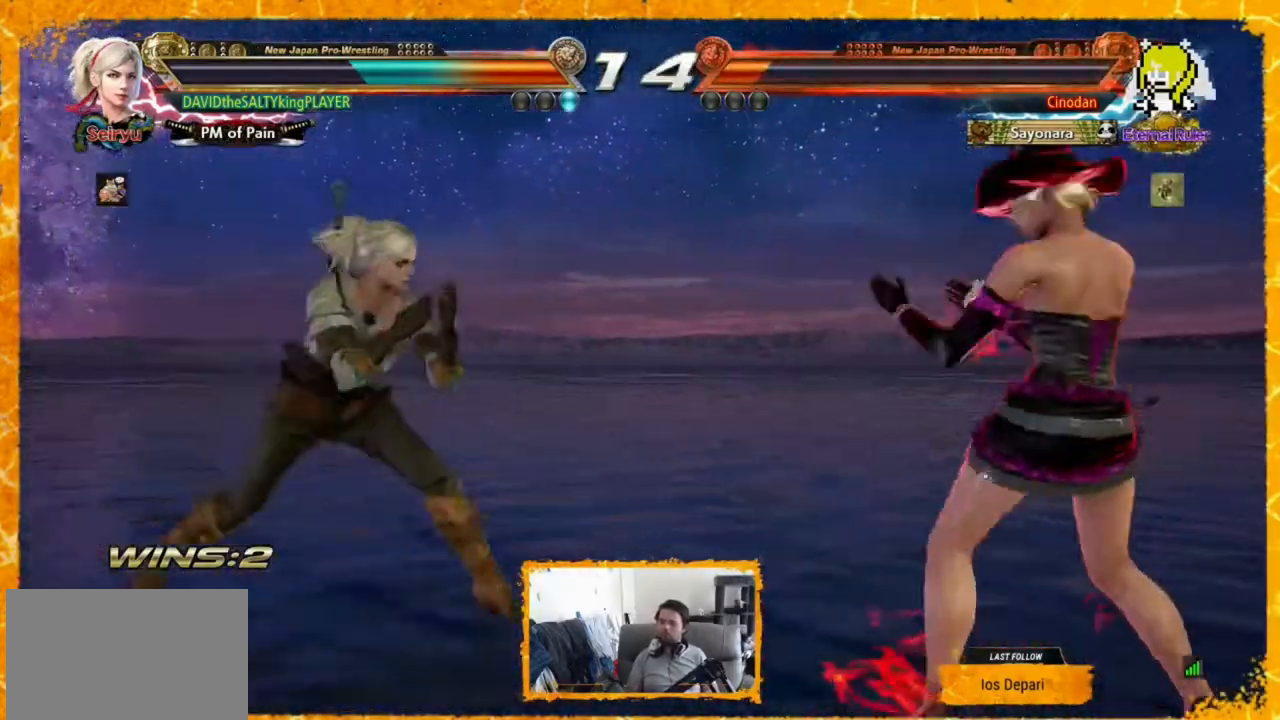
{"buttons": [], "events": [[40, "SQUARE", "down"], [120, "SQUARE", "up"], [280, "DPAD_RIGHT", "up"], [480, "DPAD_LEFT", "down"], [520, "DPAD_LEFT", "up"]]}
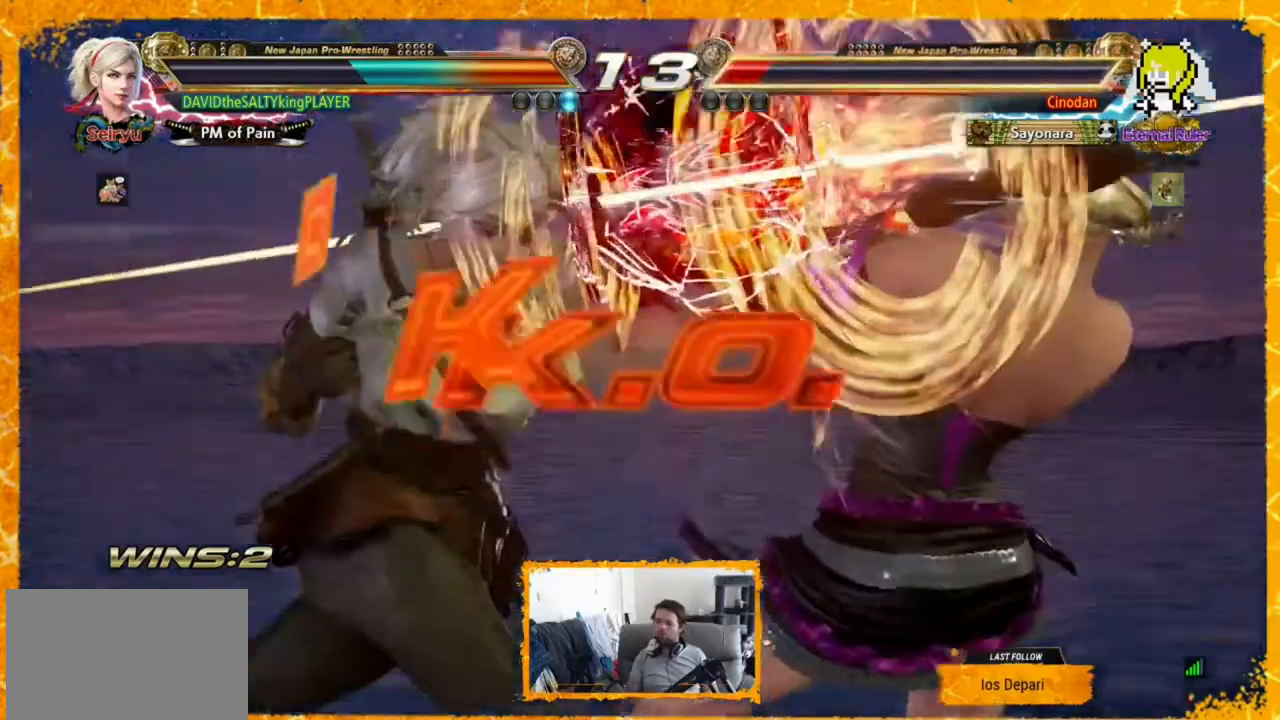
{"buttons": [], "events": []}
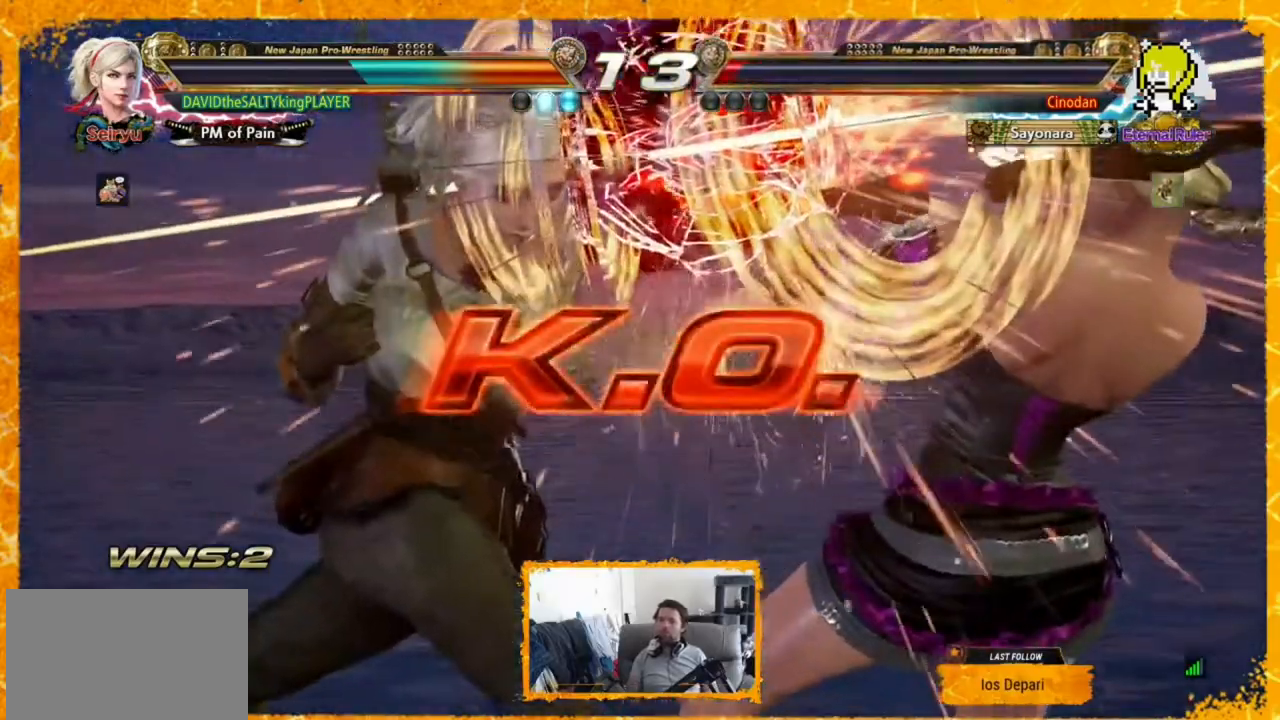
{"buttons": [], "events": []}